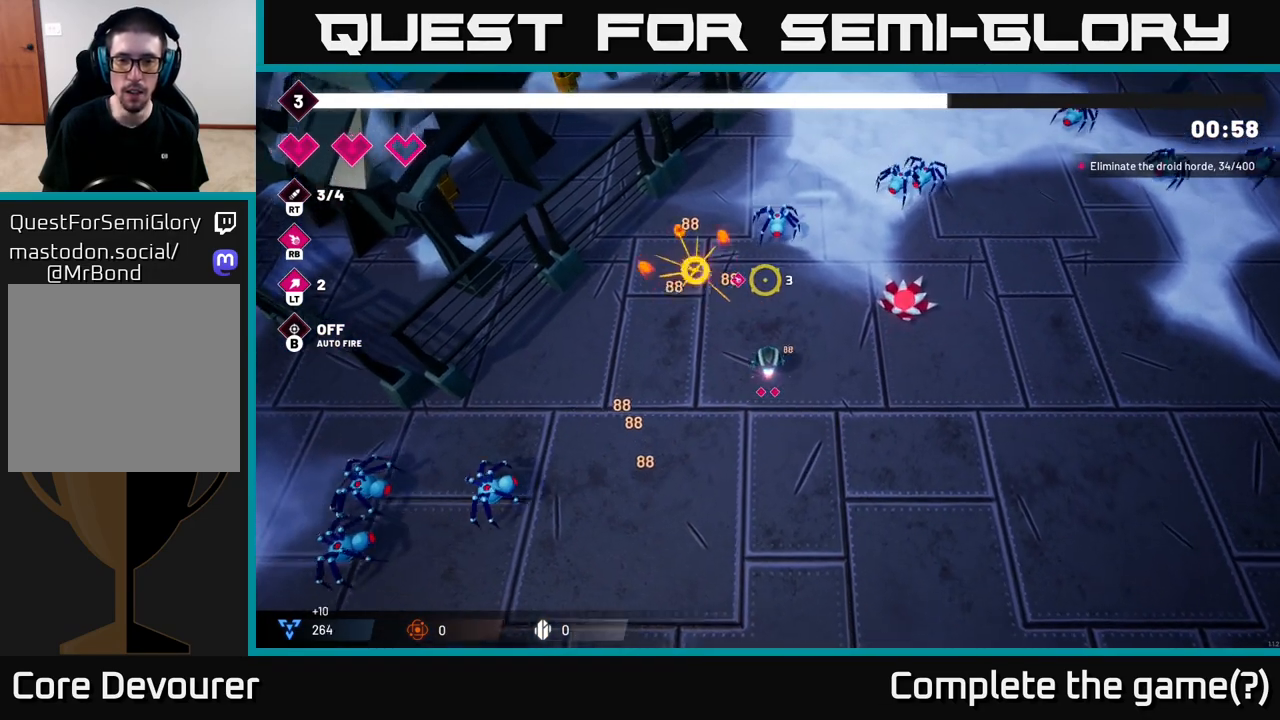
Gameplay with a controller (Xbox layout); each line is a JSON object with the inputs held at the frame after it. "events" lists button and stick changes between this image and that frame as [ms after this image, input, new state], when the widget could be followed in between.
{"buttons": [], "left_stick": "right", "right_stick": "up-right", "events": [[83, "R2", "down"], [167, "left_stick", "up"], [200, "R2", "up"], [350, "right_stick", "up-right"], [467, "left_stick", "right"]]}
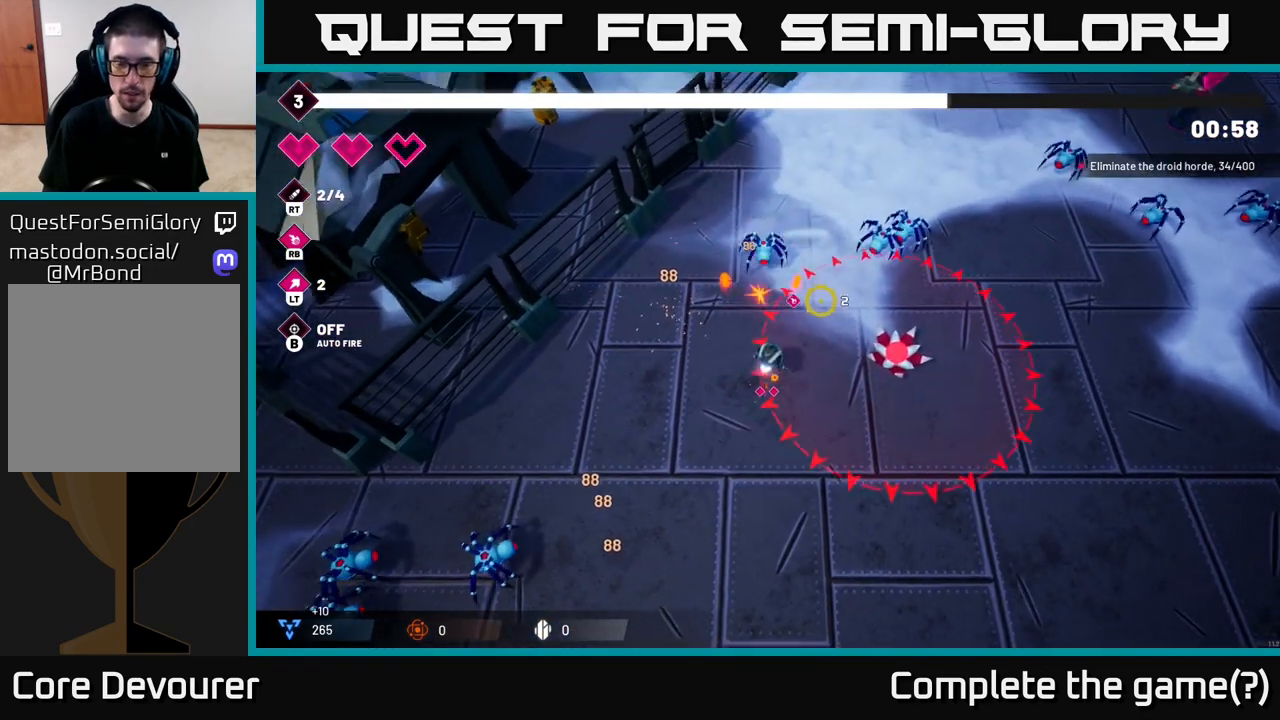
{"buttons": [], "left_stick": "down-left", "right_stick": "up-right", "events": [[117, "left_stick", "down-left"], [167, "R2", "down"], [283, "R2", "up"]]}
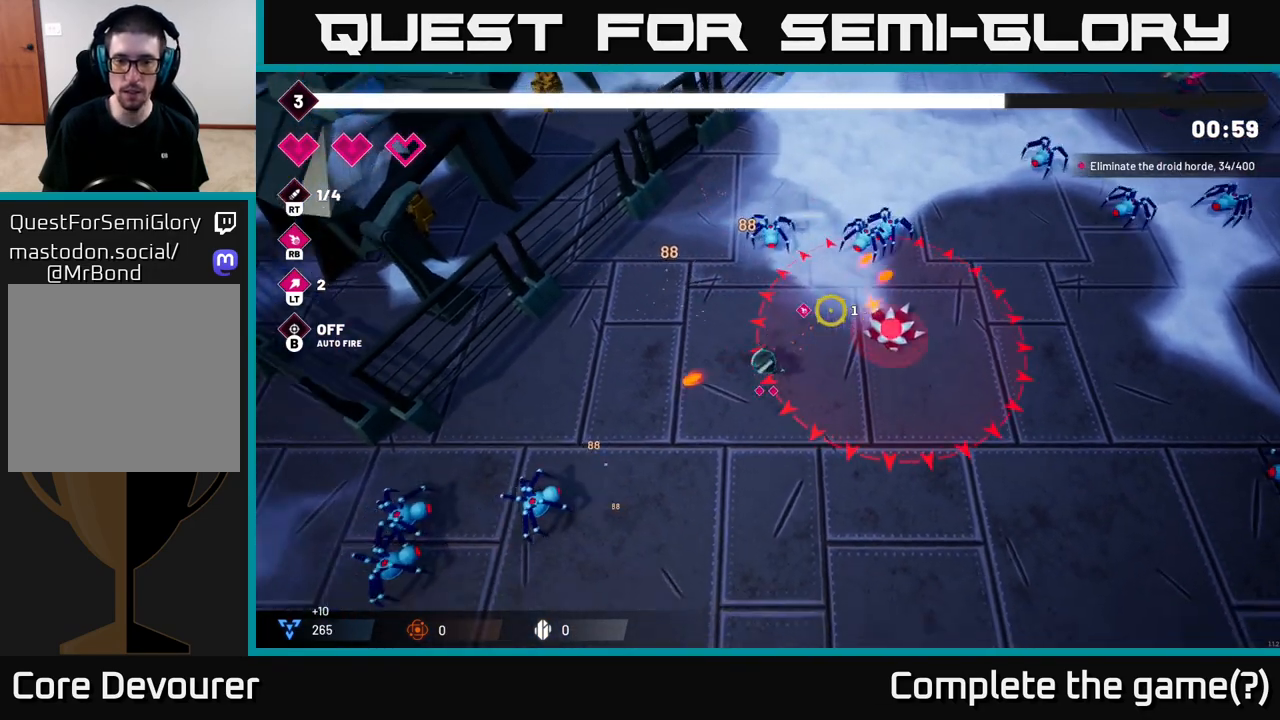
{"buttons": ["R2"], "left_stick": "down", "right_stick": "down-left", "events": [[367, "left_stick", "down"], [383, "right_stick", "down-left"], [483, "R2", "down"]]}
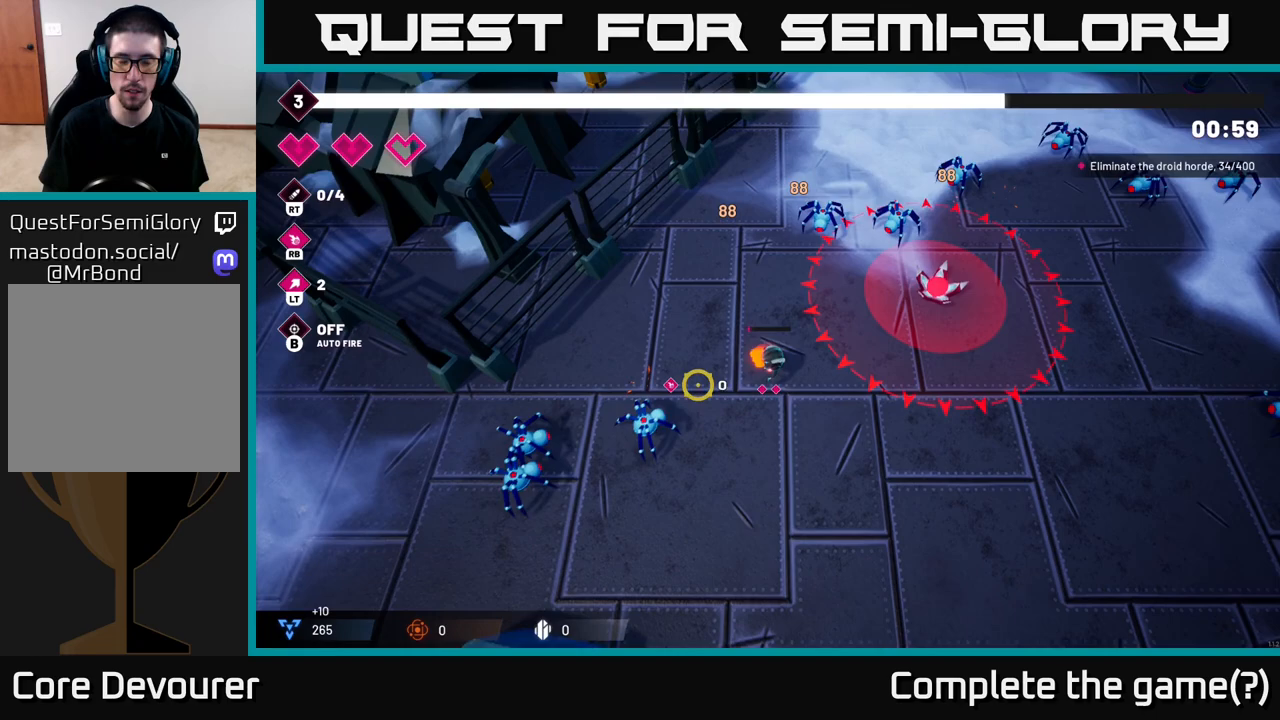
{"buttons": [], "left_stick": "down-left", "right_stick": "left", "events": [[83, "right_stick", "left"], [100, "left_stick", "center"], [117, "R2", "up"], [383, "left_stick", "down-left"]]}
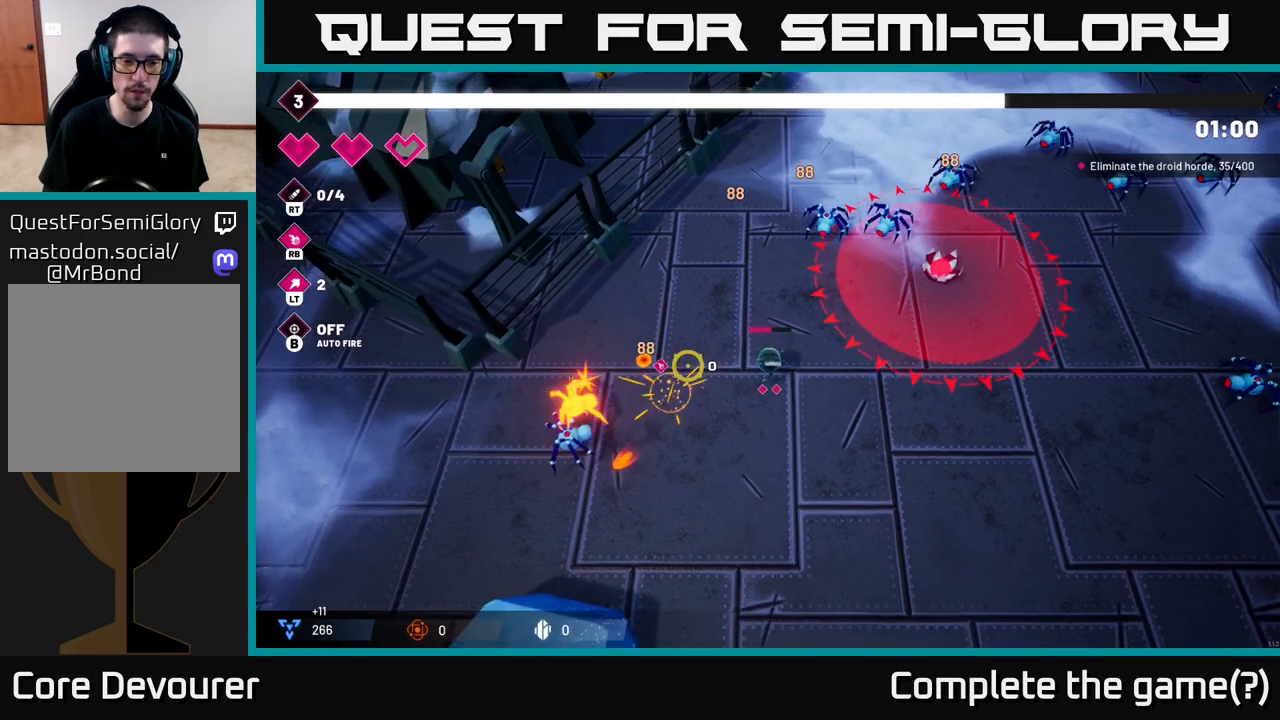
{"buttons": [], "left_stick": "center", "right_stick": "left", "events": [[283, "R2", "down"], [367, "left_stick", "center"], [433, "R2", "up"]]}
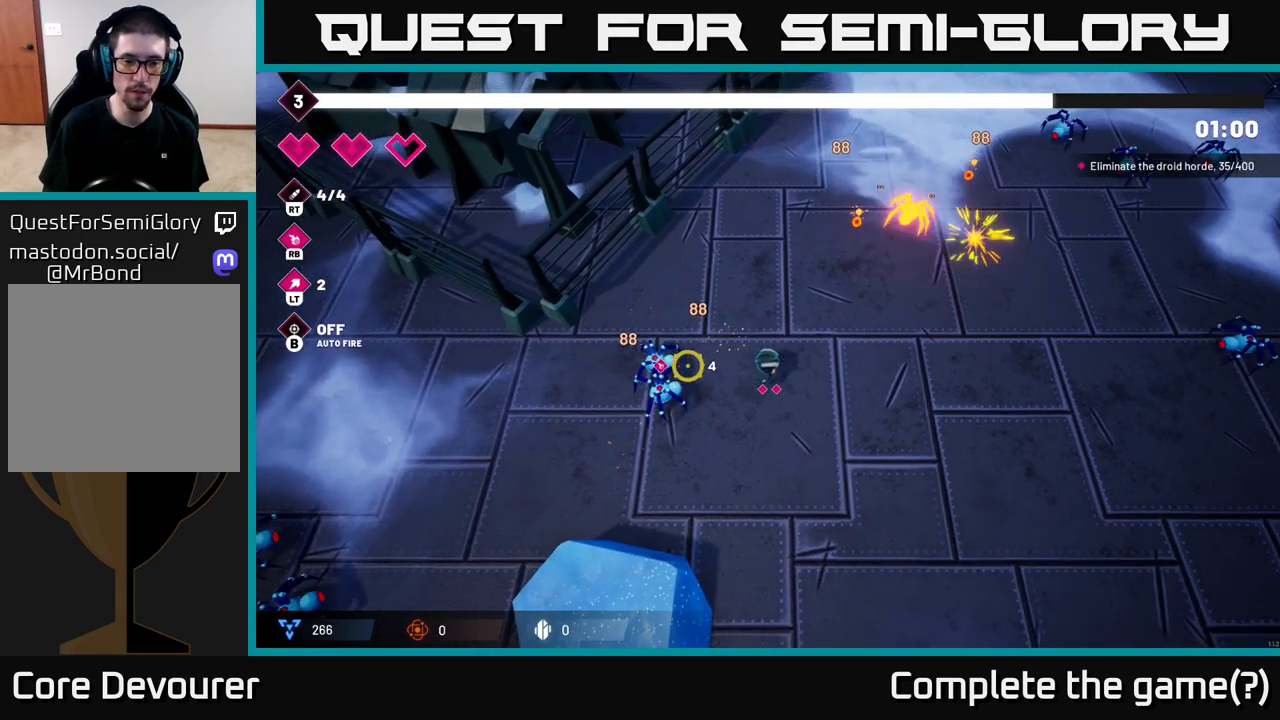
{"buttons": [], "left_stick": "center", "right_stick": "left", "events": [[117, "left_stick", "up"], [217, "R2", "down"], [267, "left_stick", "up-right"], [417, "R2", "up"], [417, "left_stick", "center"]]}
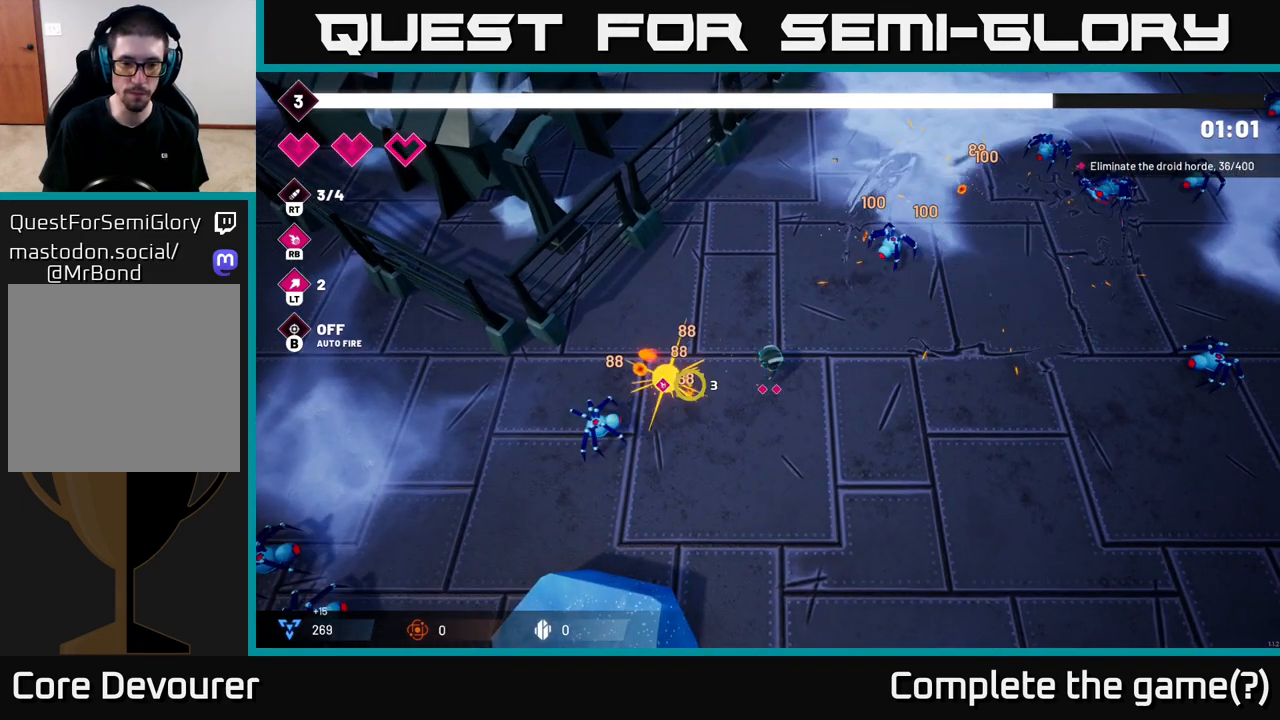
{"buttons": ["R2"], "left_stick": "up", "right_stick": "left", "events": [[233, "left_stick", "up"], [367, "R2", "down"]]}
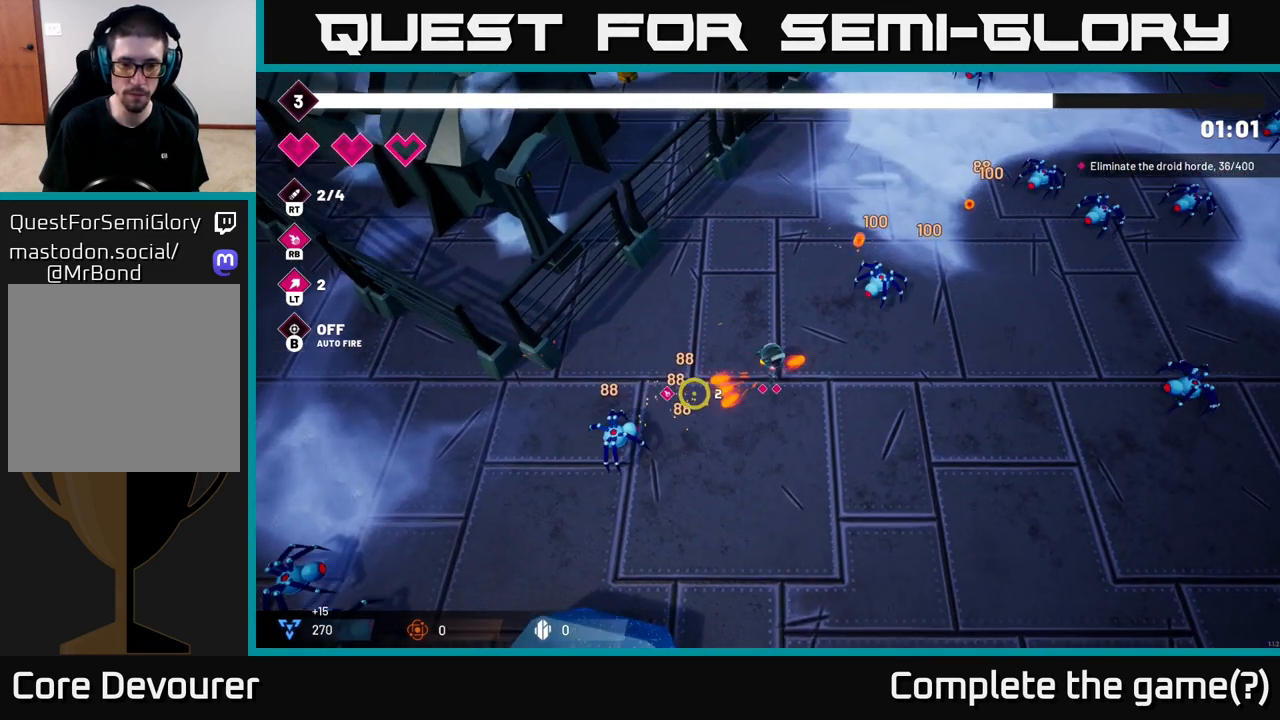
{"buttons": [], "left_stick": "up-right", "right_stick": "right", "events": [[17, "R2", "up"], [133, "right_stick", "up-right"], [200, "left_stick", "up-left"], [250, "right_stick", "right"], [400, "left_stick", "up-right"]]}
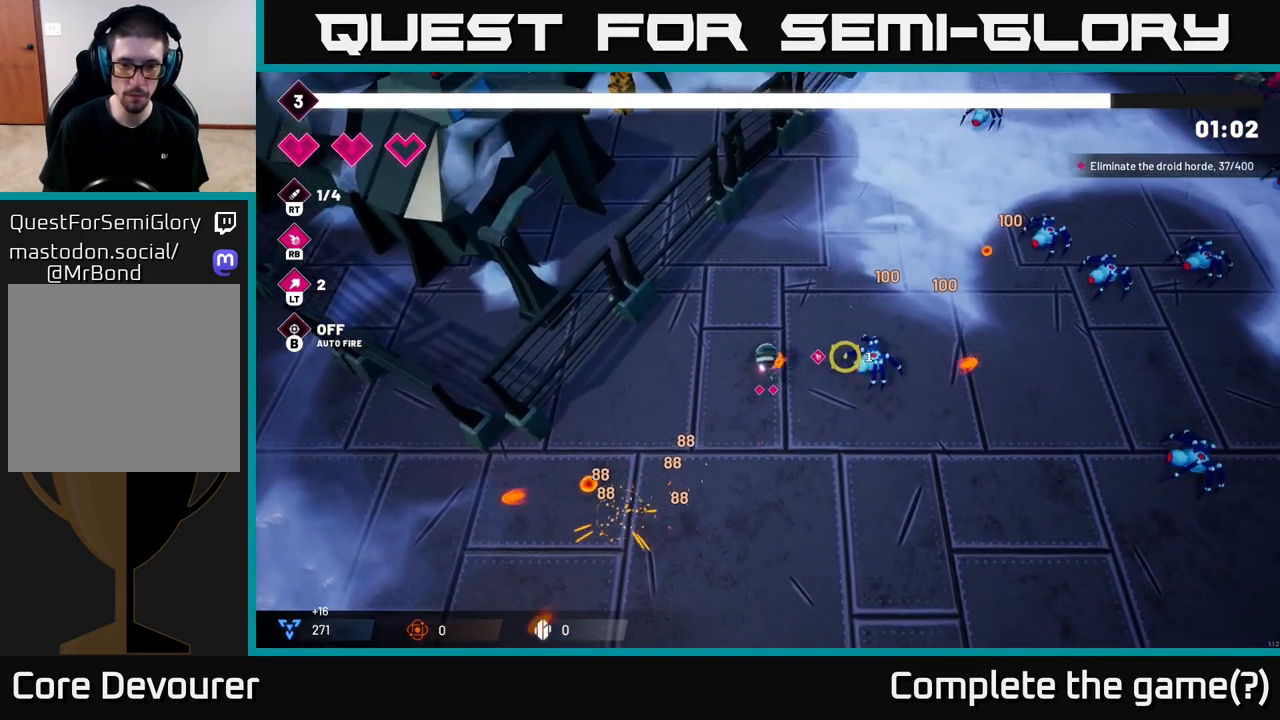
{"buttons": [], "left_stick": "up-right", "right_stick": "right", "events": [[17, "R2", "down"], [183, "R2", "up"], [183, "left_stick", "right"], [417, "left_stick", "up-right"]]}
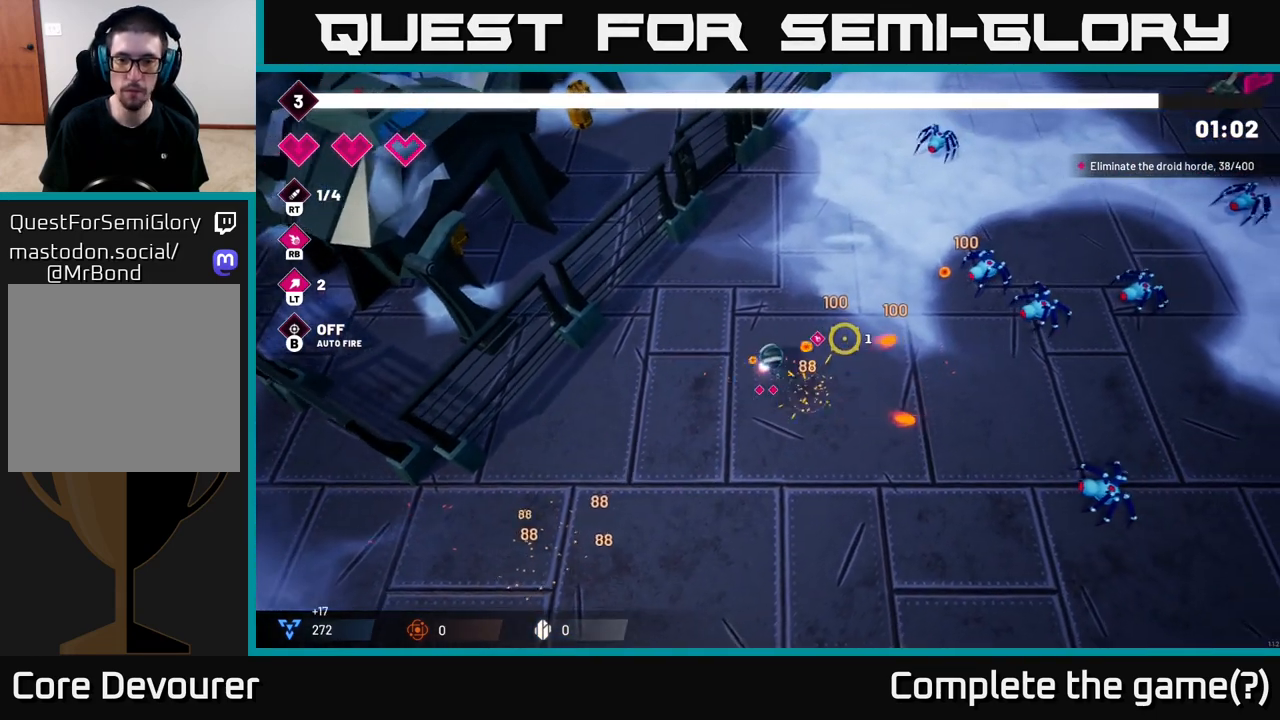
{"buttons": ["R2"], "left_stick": "up-right", "right_stick": "right", "events": [[50, "left_stick", "right"], [217, "left_stick", "up-right"], [417, "R2", "down"]]}
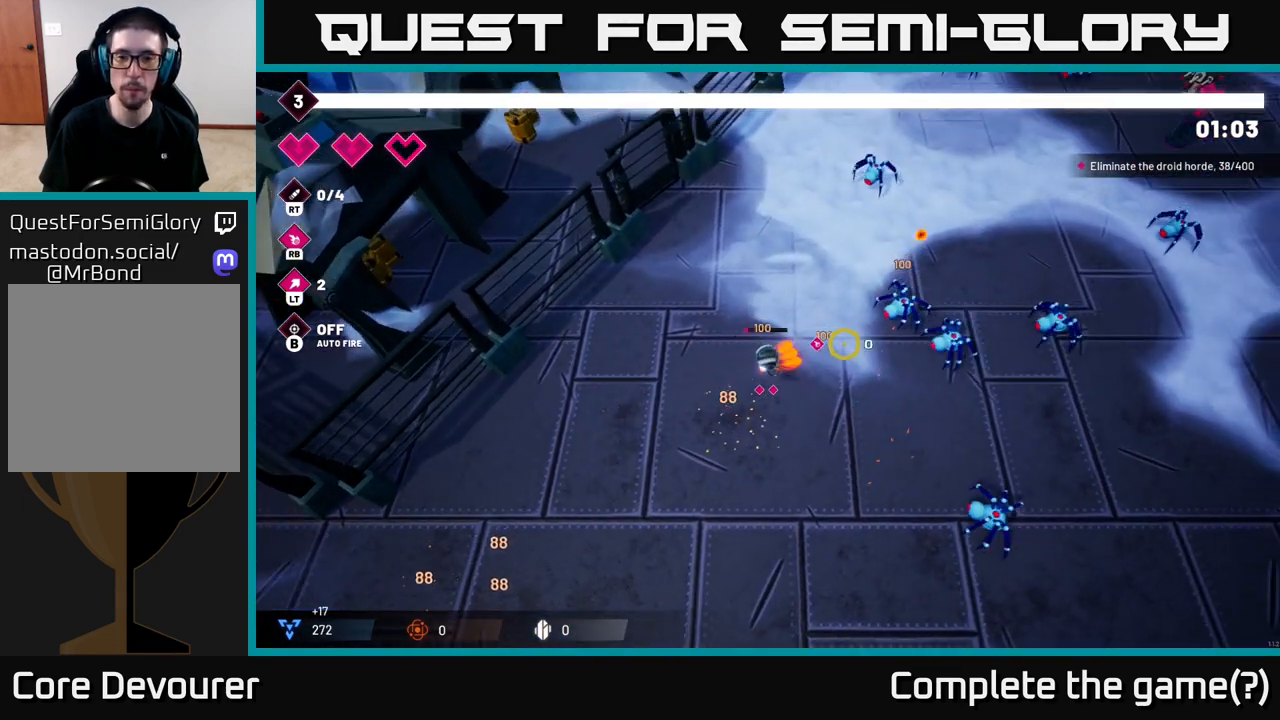
{"buttons": [], "left_stick": "center", "right_stick": "right", "events": [[183, "left_stick", "down-right"], [350, "R2", "up"], [350, "left_stick", "center"]]}
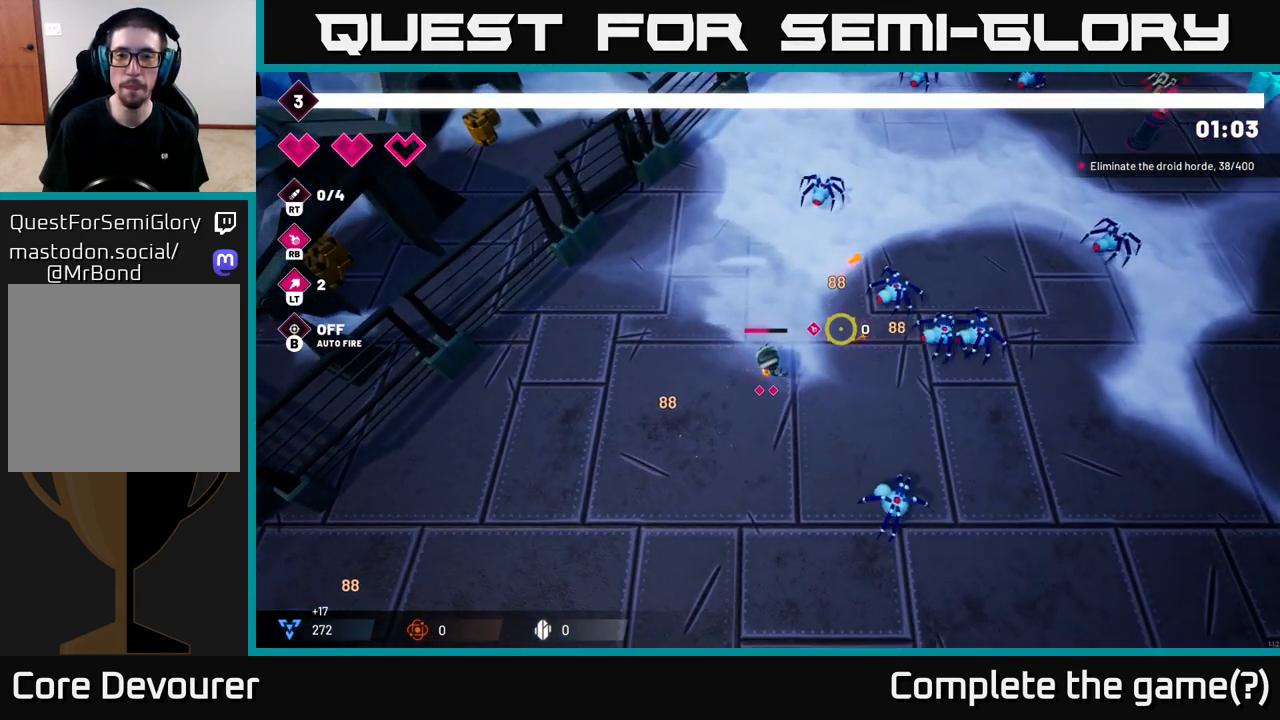
{"buttons": [], "left_stick": "center", "right_stick": "right", "events": [[33, "left_stick", "down"], [233, "left_stick", "up-right"], [450, "left_stick", "center"]]}
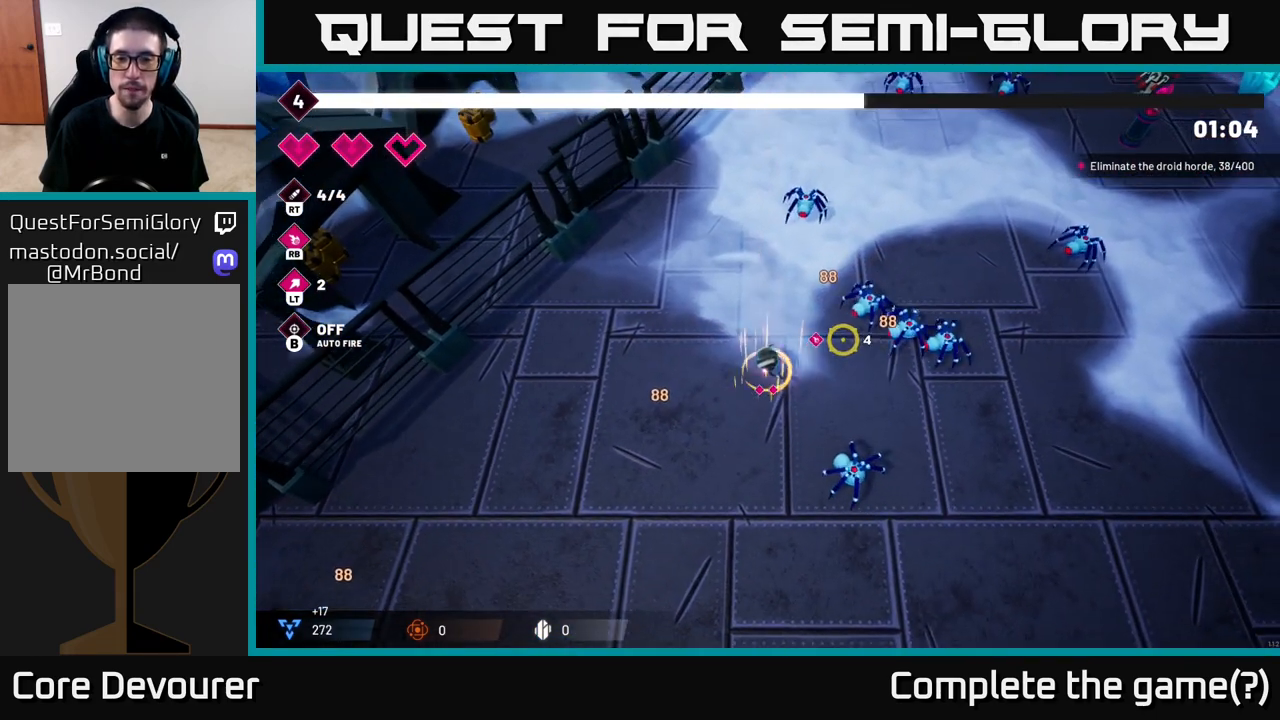
{"buttons": ["R2"], "left_stick": "down-left", "right_stick": "right", "events": [[100, "R2", "down"], [417, "left_stick", "down-left"]]}
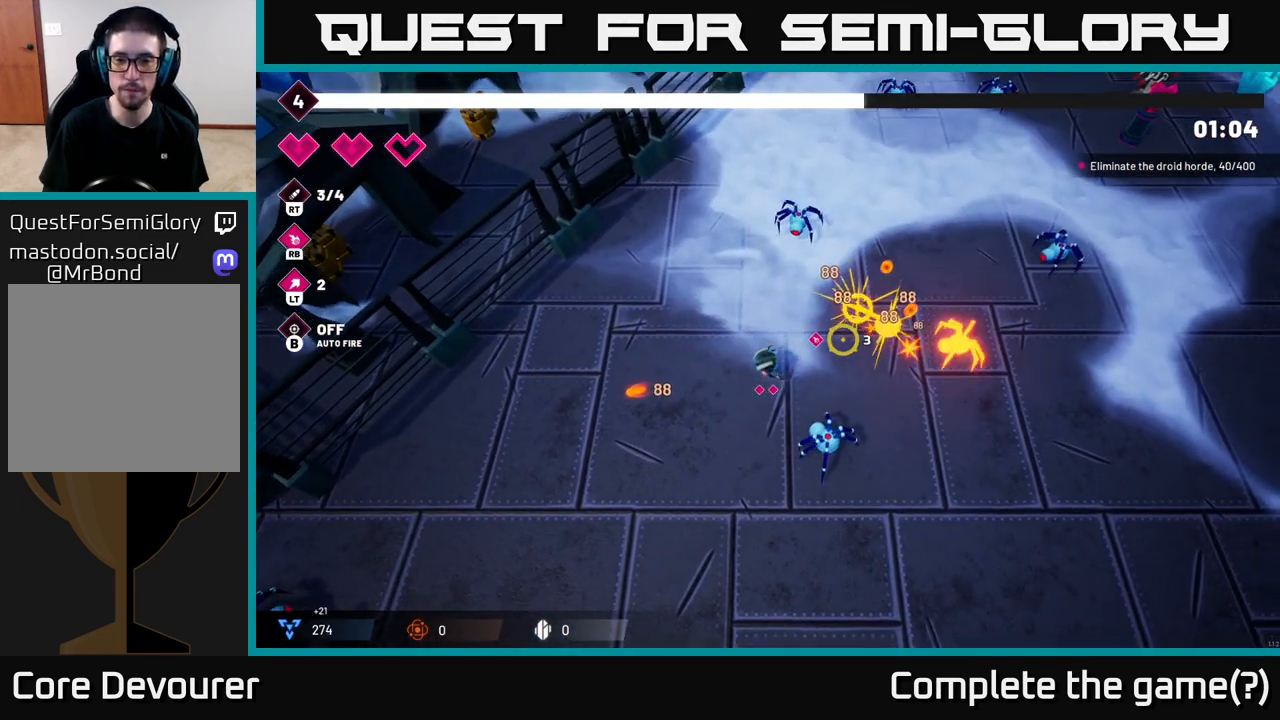
{"buttons": [], "left_stick": "center", "right_stick": "right", "events": [[267, "R2", "up"], [467, "left_stick", "center"]]}
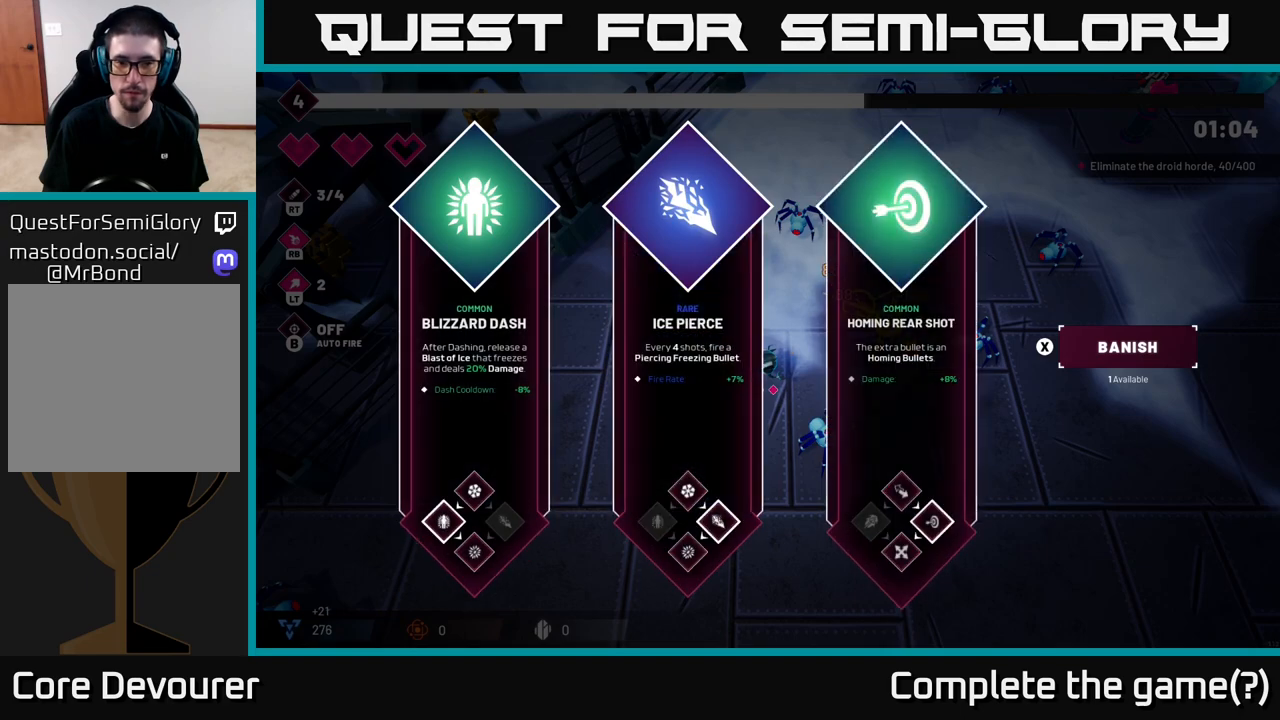
{"buttons": [], "left_stick": "center", "right_stick": "center", "events": [[183, "right_stick", "center"]]}
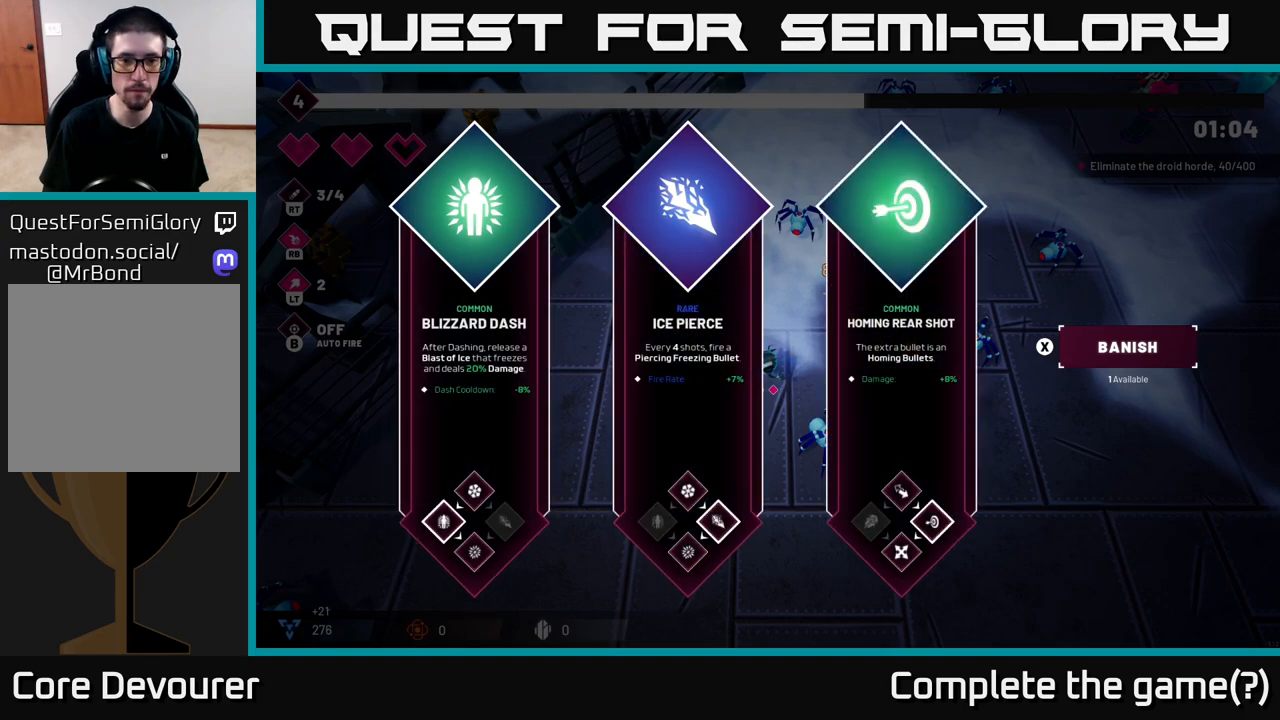
{"buttons": [], "left_stick": "right", "right_stick": "center", "events": [[83, "left_stick", "right"], [217, "left_stick", "center"], [333, "left_stick", "right"]]}
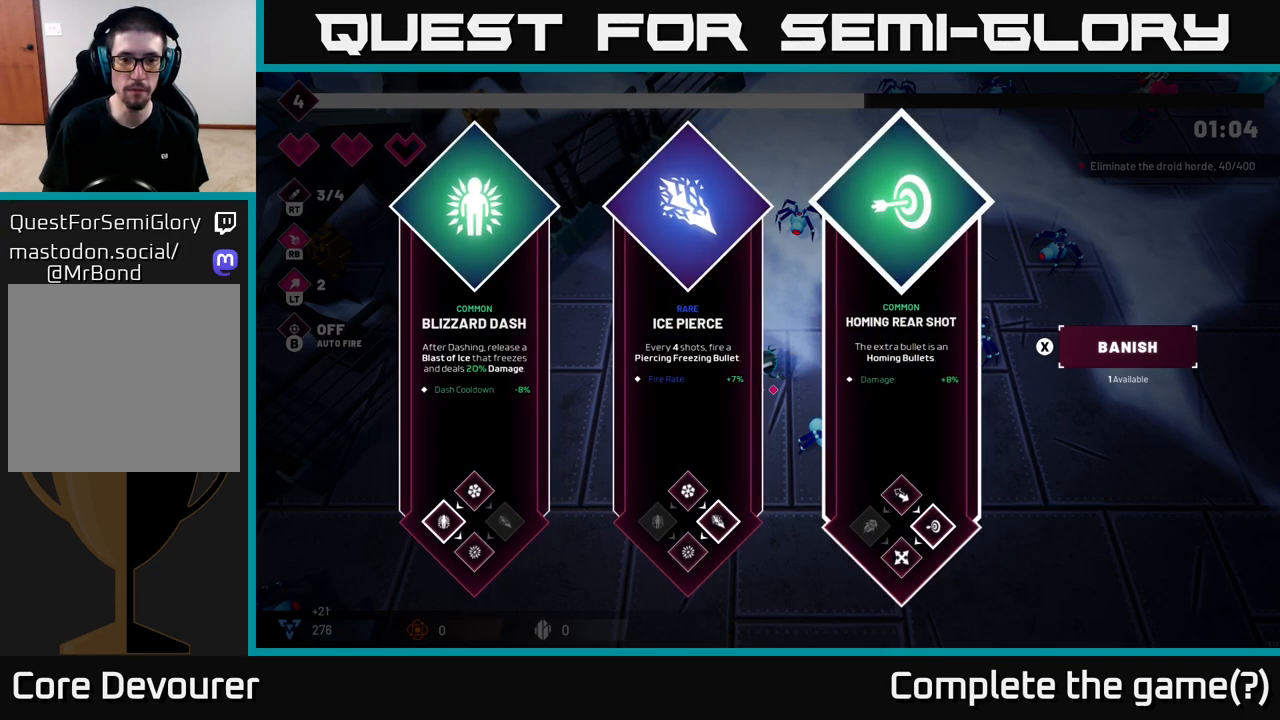
{"buttons": [], "left_stick": "center", "right_stick": "center", "events": [[17, "left_stick", "center"], [267, "left_stick", "left"], [433, "left_stick", "center"]]}
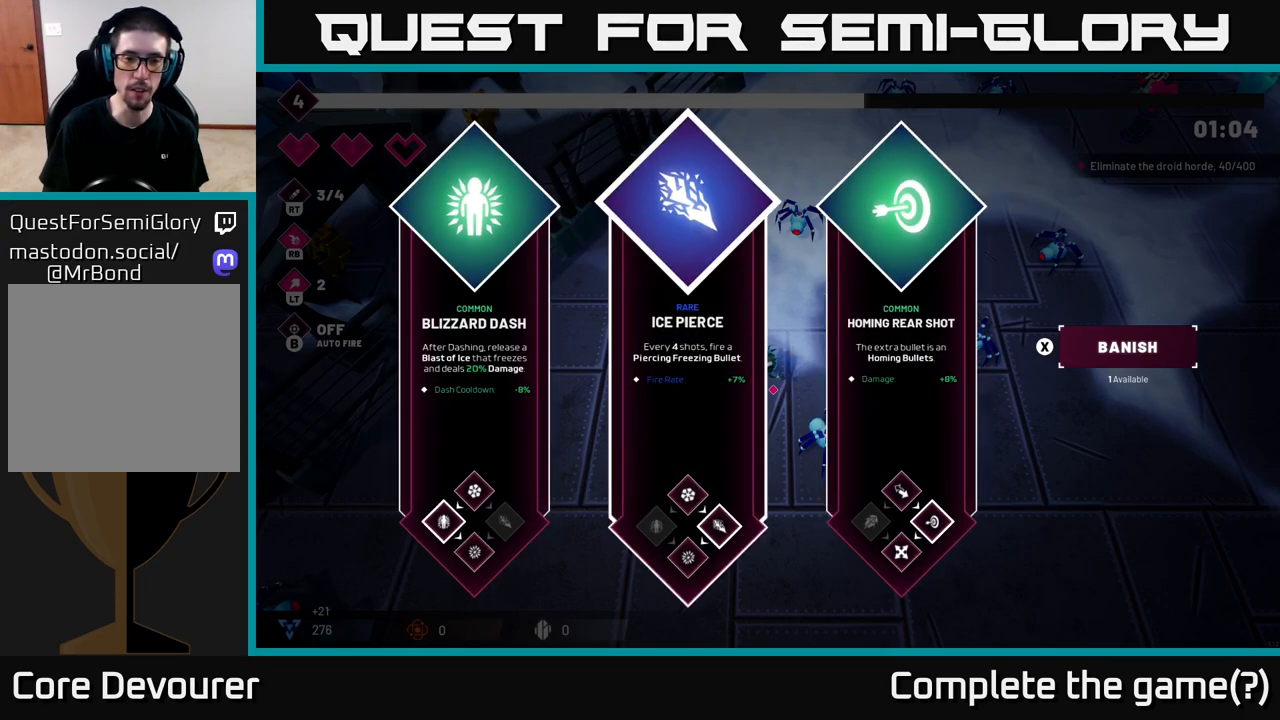
{"buttons": [], "left_stick": "center", "right_stick": "center", "events": []}
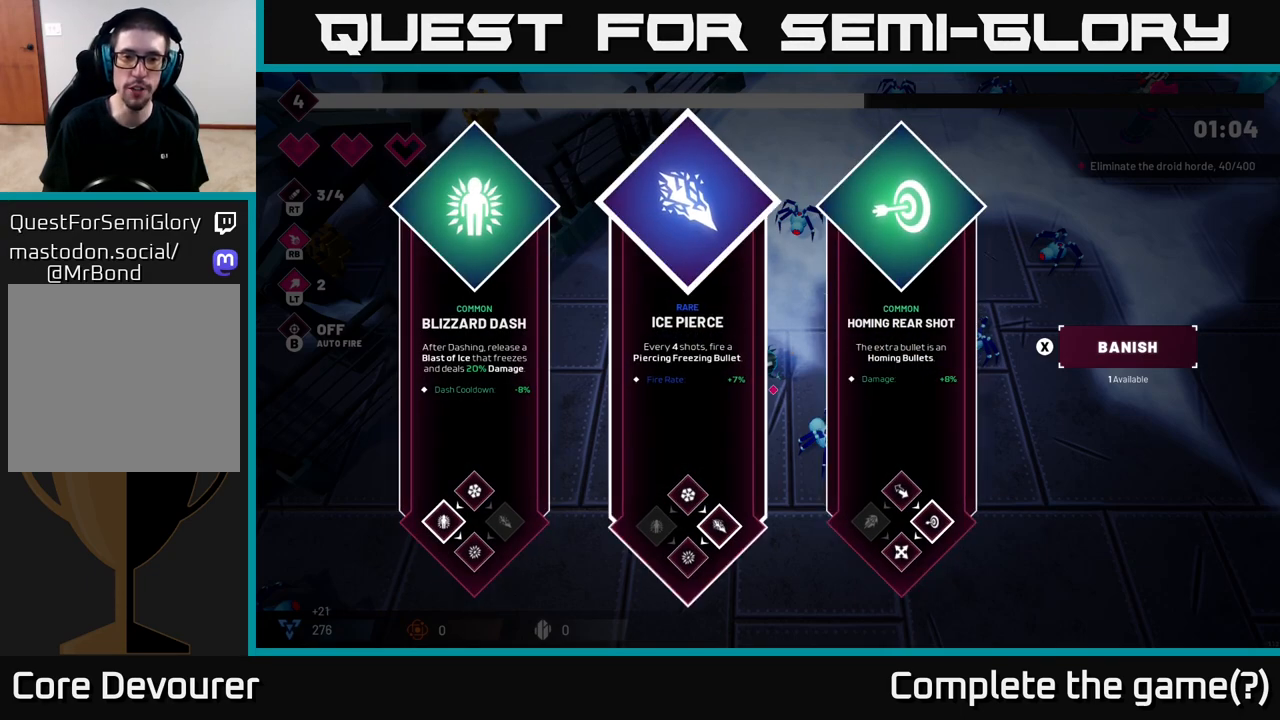
{"buttons": [], "left_stick": "center", "right_stick": "center", "events": [[117, "left_stick", "right"], [350, "left_stick", "center"]]}
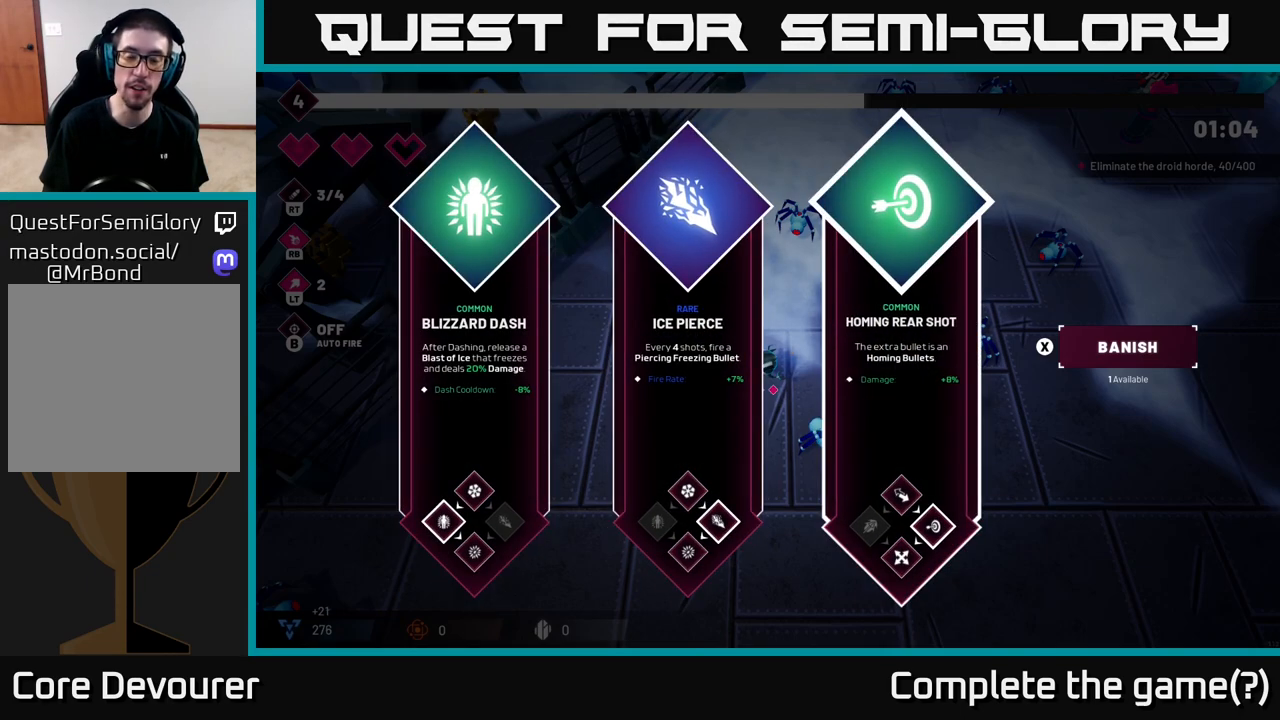
{"buttons": [], "left_stick": "center", "right_stick": "center", "events": [[17, "left_stick", "left"], [183, "left_stick", "center"]]}
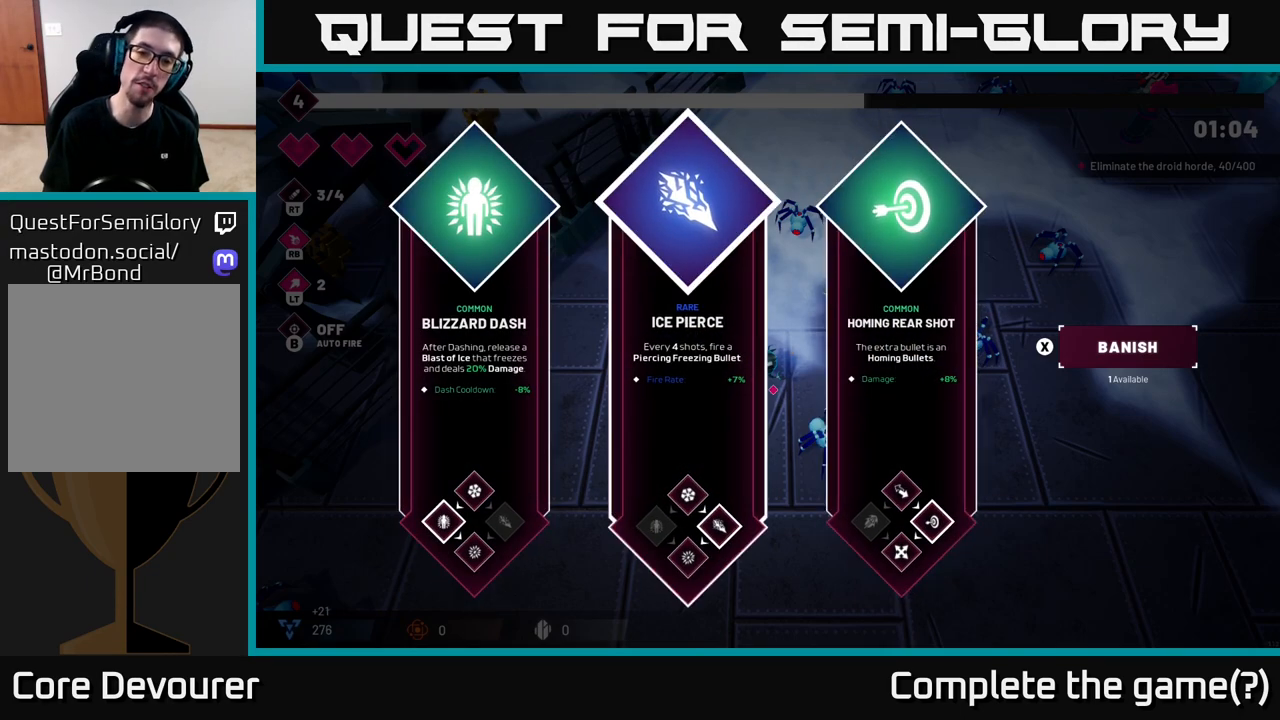
{"buttons": [], "left_stick": "left", "right_stick": "center", "events": [[217, "left_stick", "right"], [400, "left_stick", "center"], [500, "left_stick", "left"]]}
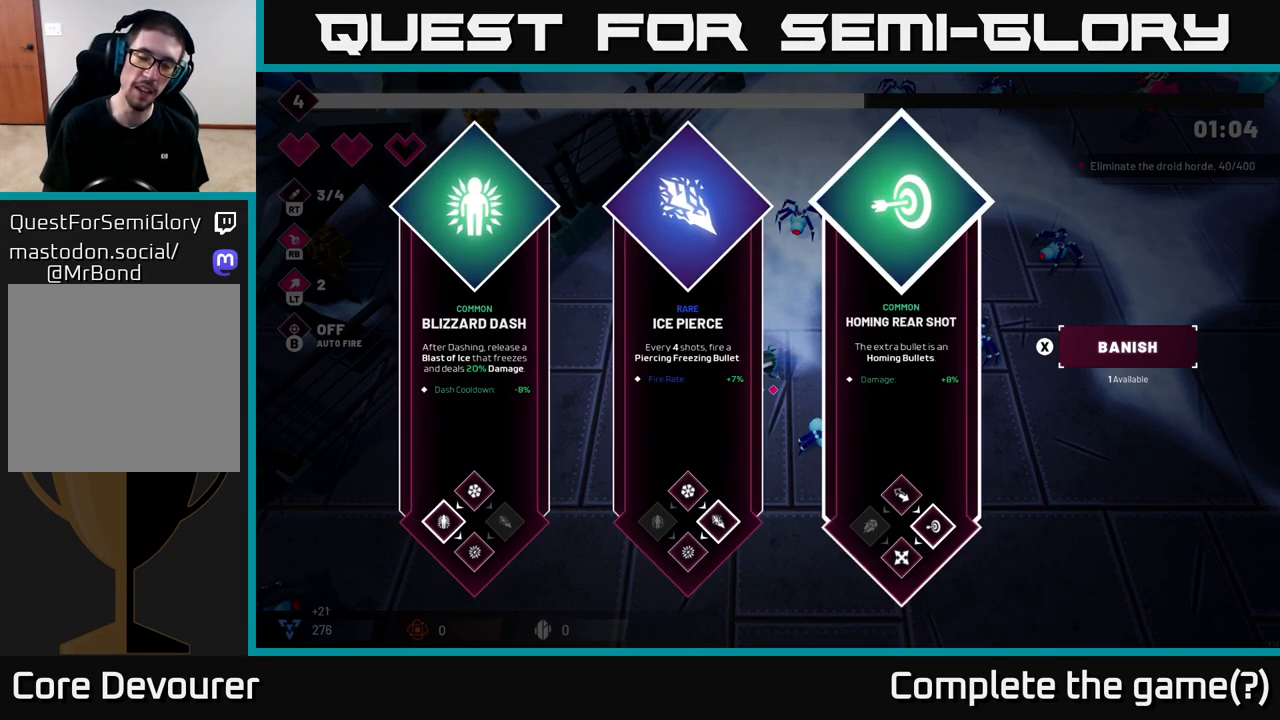
{"buttons": [], "left_stick": "center", "right_stick": "center", "events": [[183, "left_stick", "center"]]}
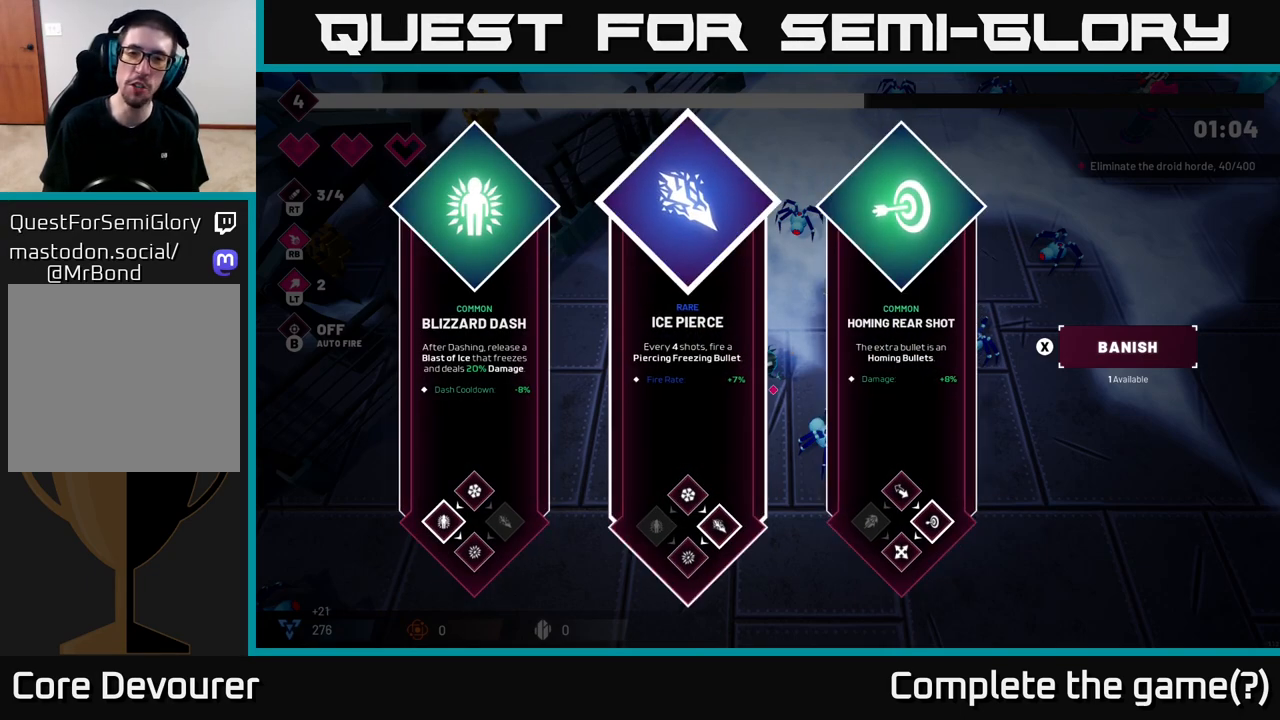
{"buttons": [], "left_stick": "down-left", "right_stick": "up-right", "events": [[217, "A", "down"], [333, "A", "up"], [417, "left_stick", "down-left"], [500, "right_stick", "up-right"]]}
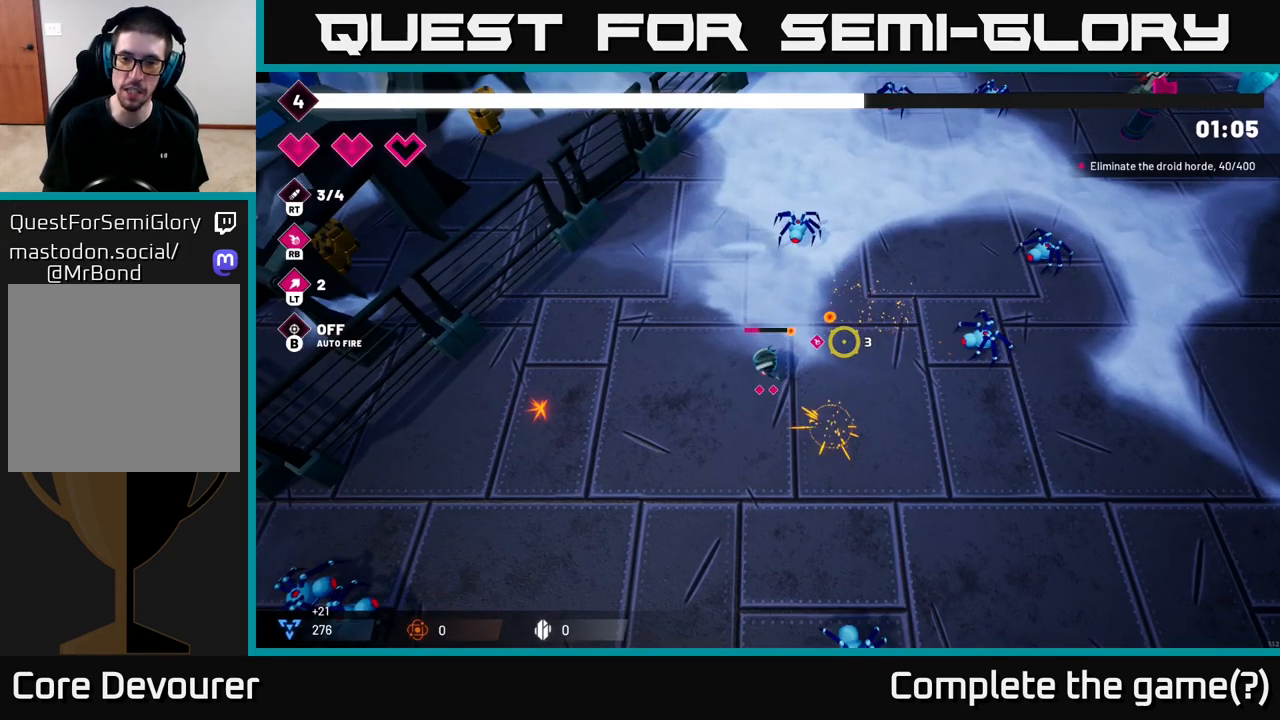
{"buttons": [], "left_stick": "right", "right_stick": "right", "events": [[33, "right_stick", "right"], [200, "left_stick", "down-right"], [250, "R2", "down"], [317, "left_stick", "right"], [417, "R2", "up"]]}
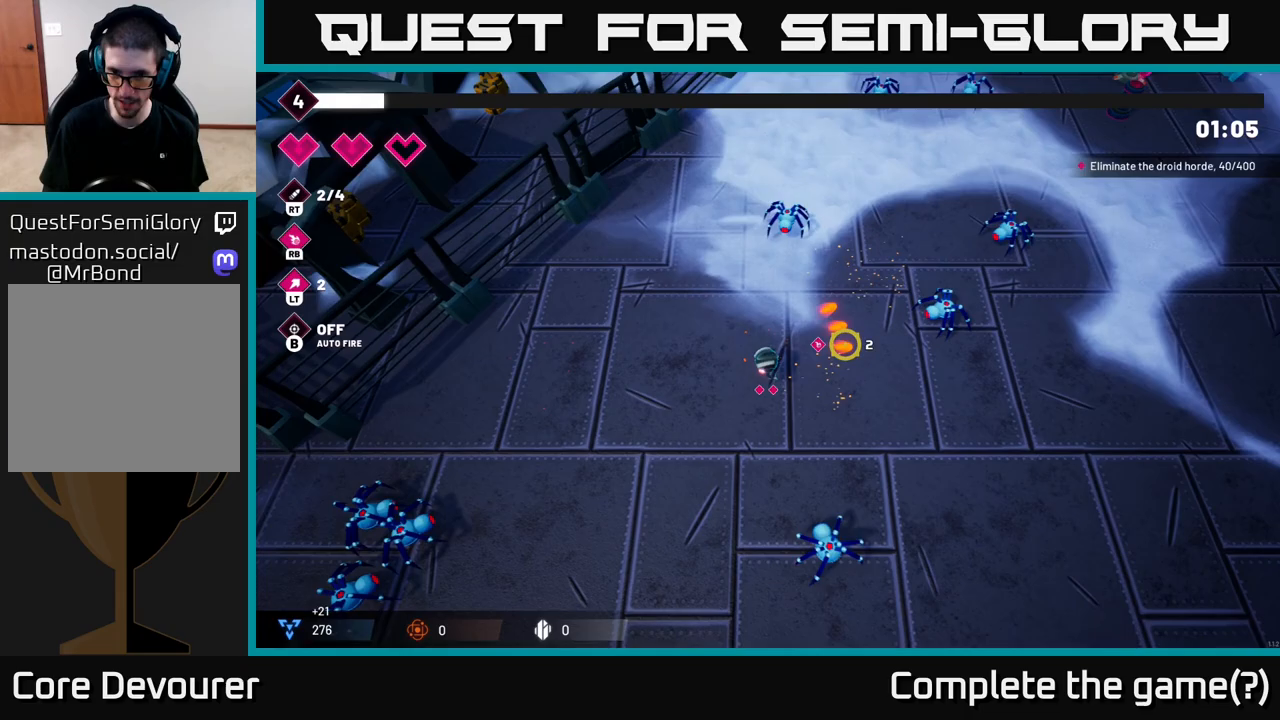
{"buttons": [], "left_stick": "up-right", "right_stick": "up-right", "events": [[350, "left_stick", "up-right"], [417, "right_stick", "up-right"]]}
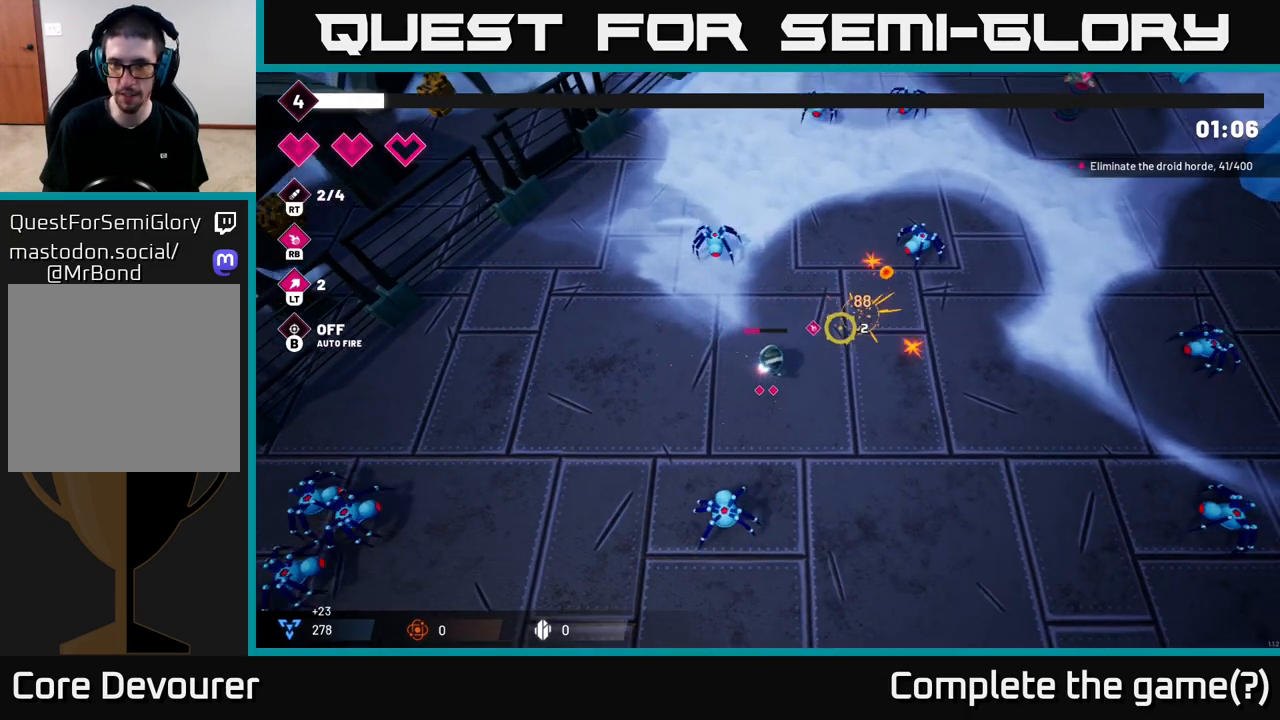
{"buttons": [], "left_stick": "up-right", "right_stick": "up-right", "events": [[67, "R2", "down"], [233, "R2", "up"]]}
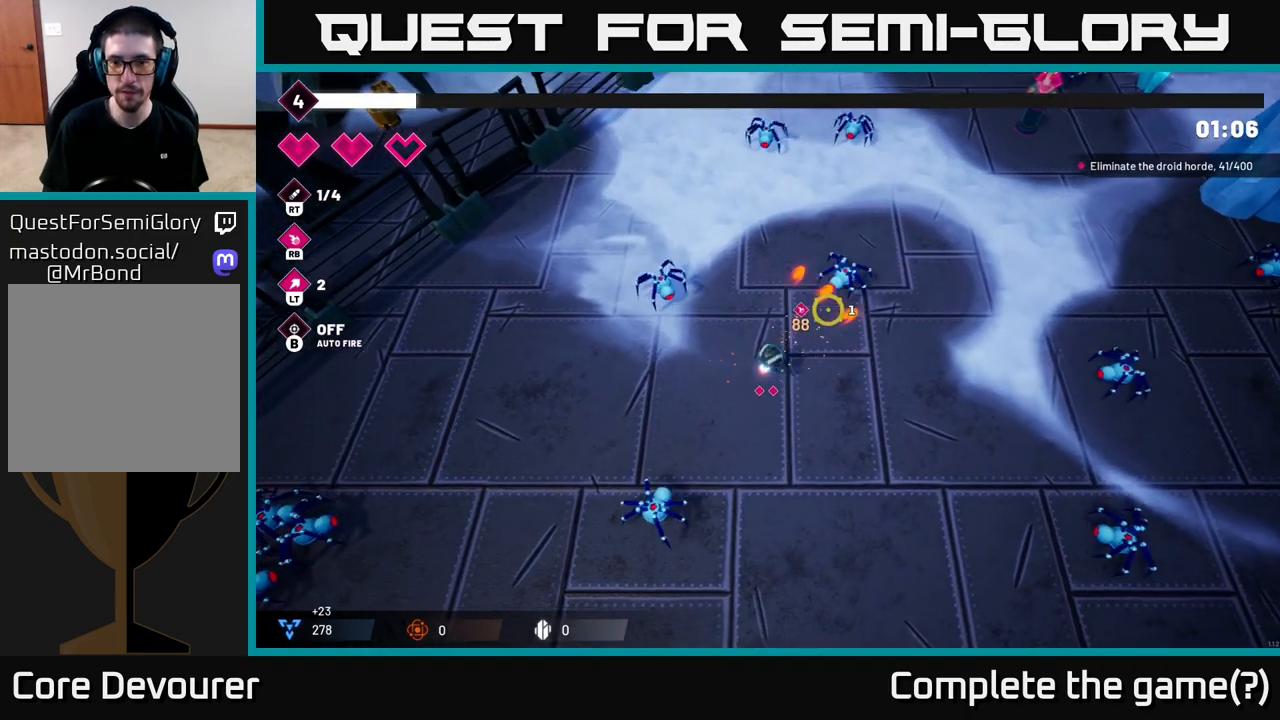
{"buttons": [], "left_stick": "up-right", "right_stick": "up", "events": [[17, "left_stick", "right"], [67, "right_stick", "up"], [300, "left_stick", "up-right"]]}
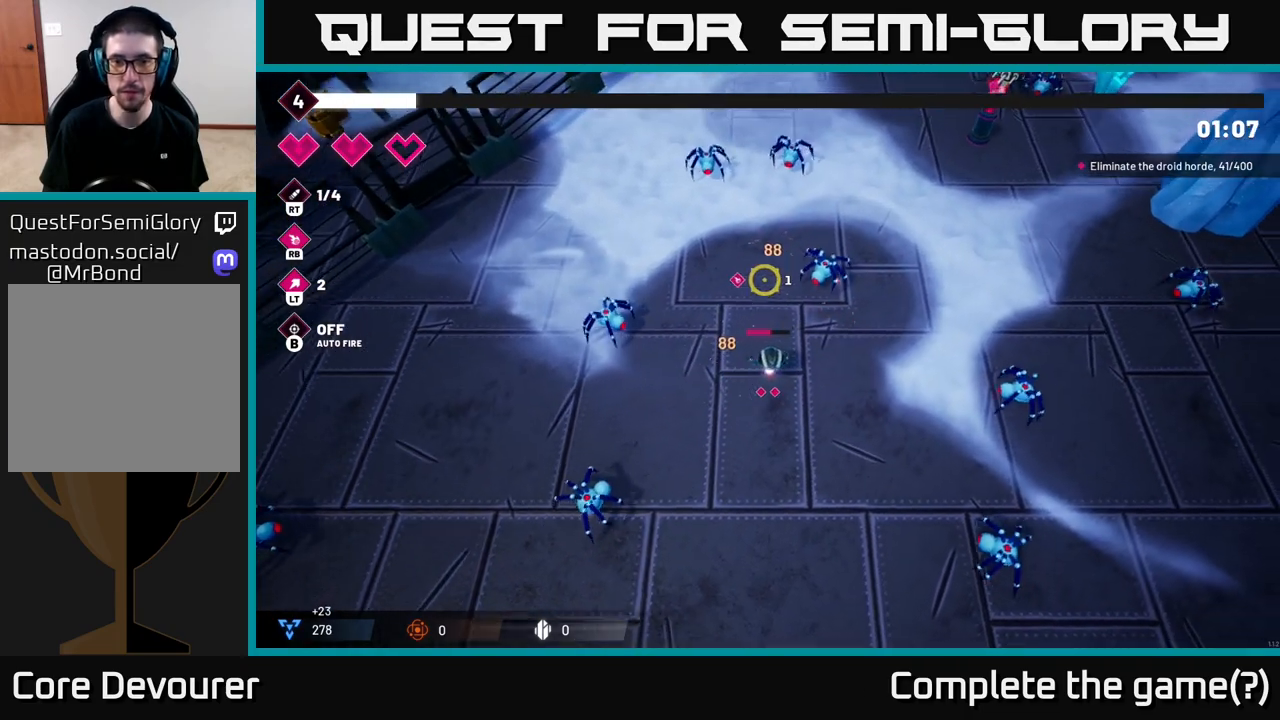
{"buttons": [], "left_stick": "down-right", "right_stick": "up", "events": [[183, "left_stick", "right"], [217, "R2", "down"], [383, "left_stick", "down-right"], [400, "R2", "up"]]}
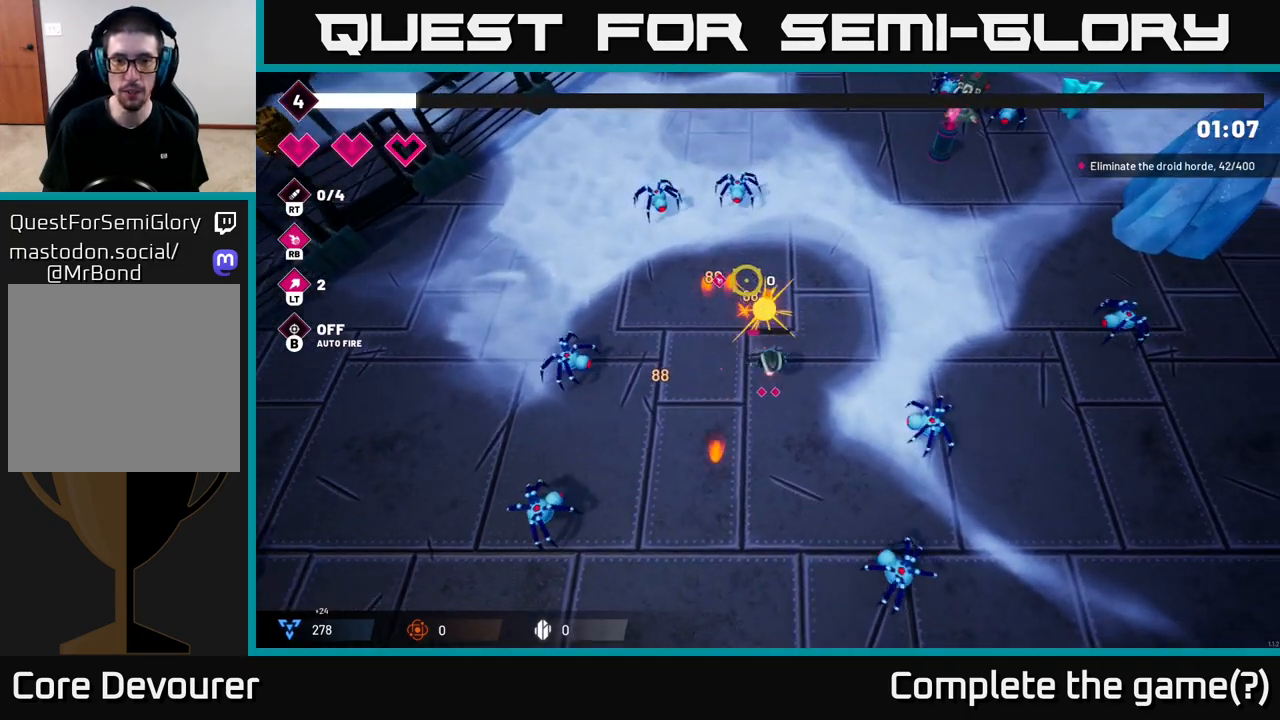
{"buttons": [], "left_stick": "up", "right_stick": "up-left", "events": [[67, "right_stick", "up-left"], [100, "left_stick", "right"], [233, "left_stick", "up"]]}
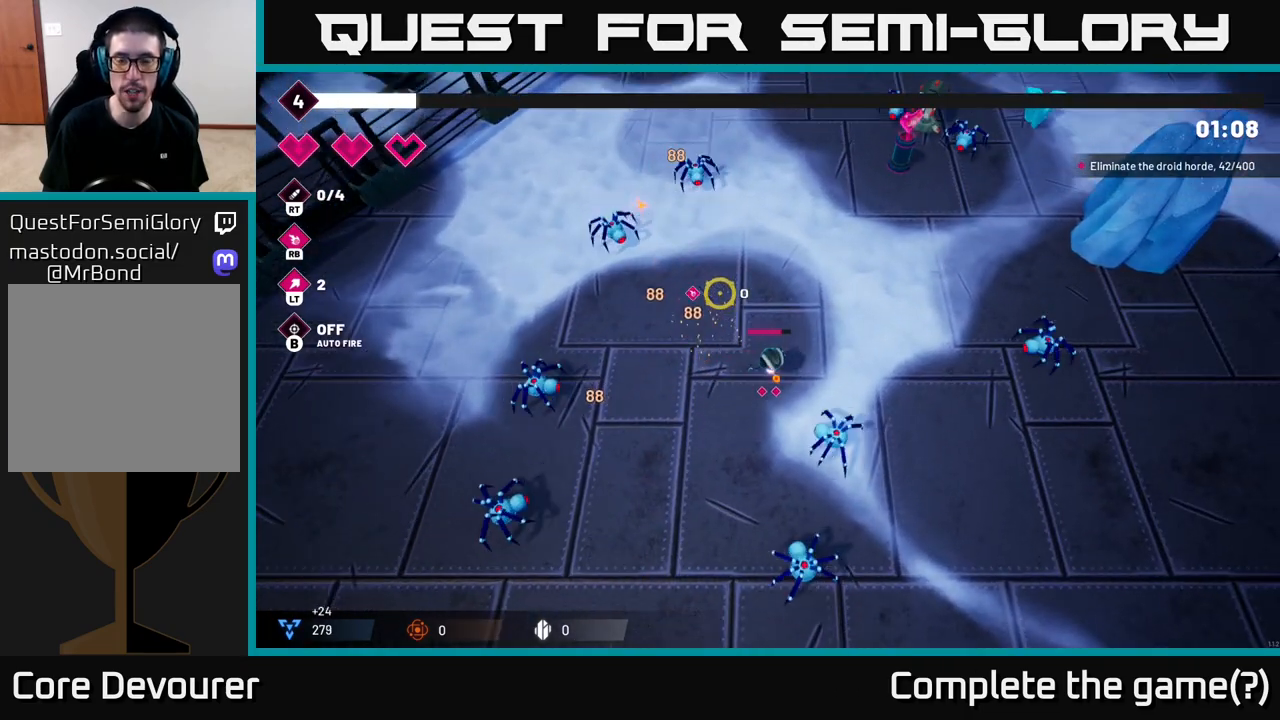
{"buttons": [], "left_stick": "up-right", "right_stick": "up-right", "events": [[83, "left_stick", "up-right"], [300, "right_stick", "up-right"]]}